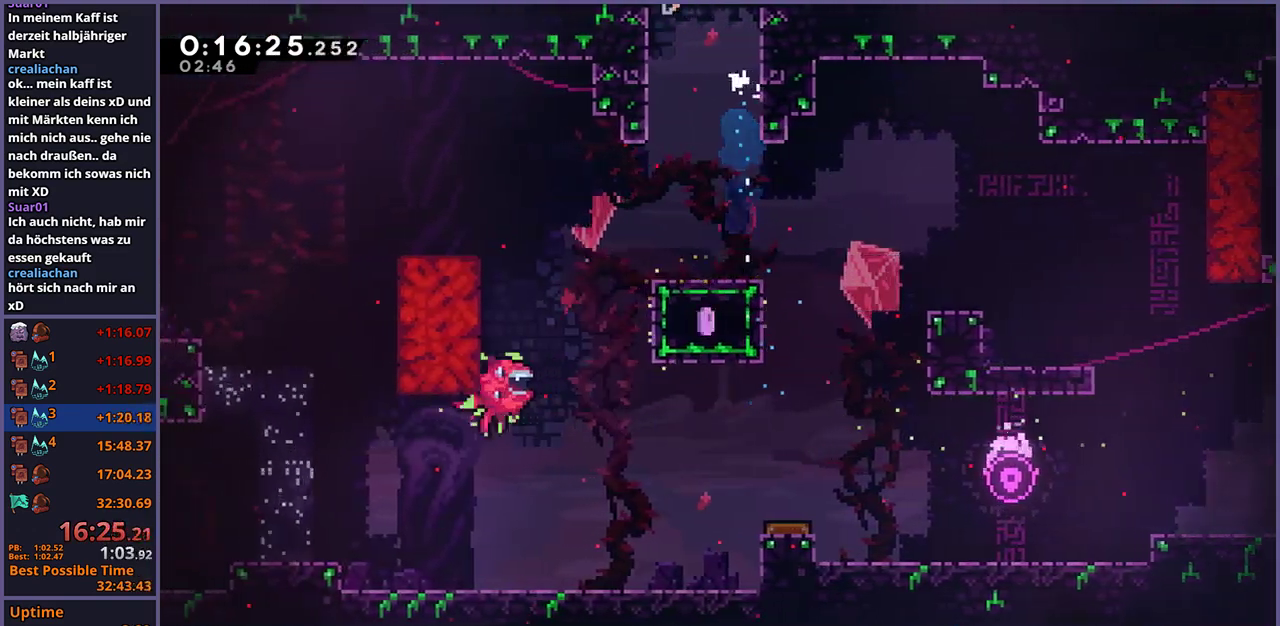
Gameplay with a controller (PlayStation layout); each line is a JSON object with the inputs held at the frame after it. "events" lists button and stick changes between this image and that frame as [ms after this image, input, new state], when the widget could be followed in between.
{"buttons": [], "left_stick": "center", "right_stick": "center", "events": [[100, "CROSS", "up"], [133, "left_stick", "center"]]}
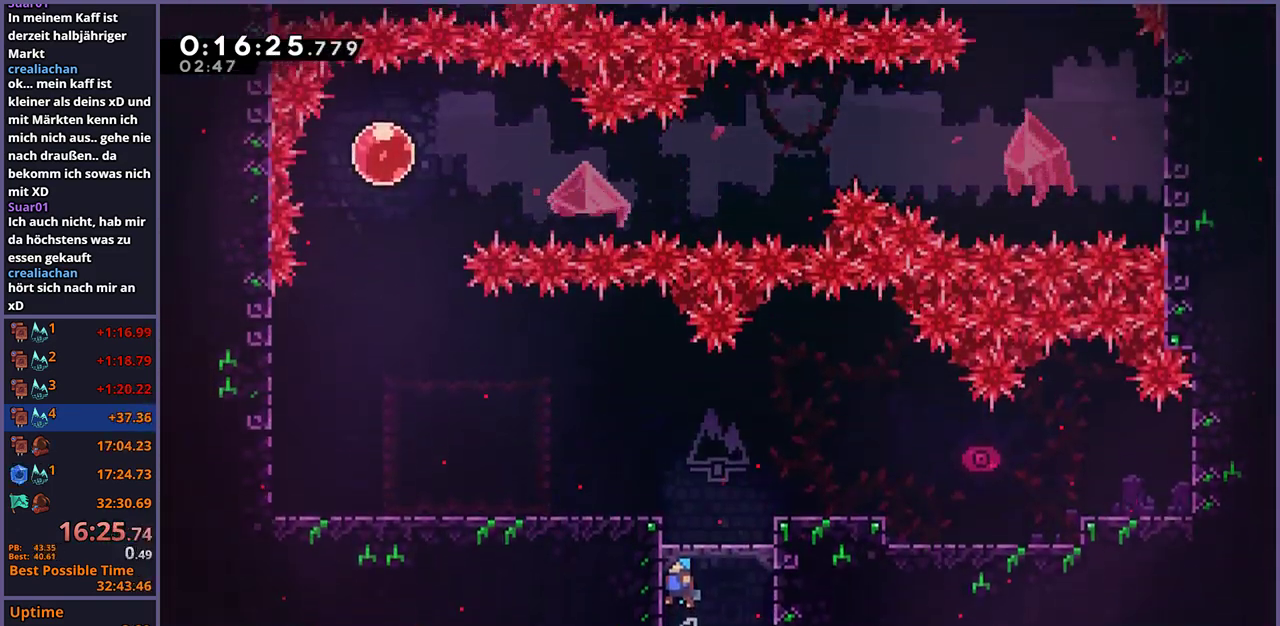
{"buttons": ["R1"], "left_stick": "left", "right_stick": "center", "events": [[200, "left_stick", "left"], [400, "R1", "down"]]}
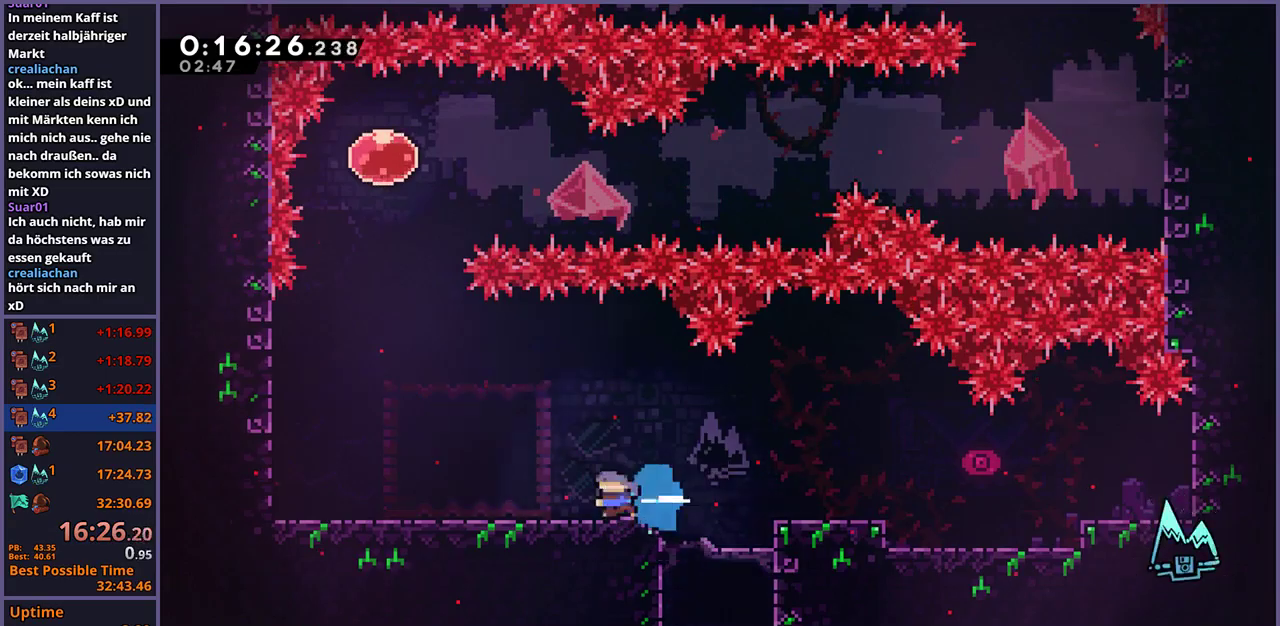
{"buttons": [], "left_stick": "center", "right_stick": "center", "events": [[33, "R1", "up"], [100, "left_stick", "center"], [150, "R2", "down"], [183, "DPAD_DOWN", "down"], [283, "DPAD_DOWN", "up"], [283, "R2", "up"], [300, "CROSS", "down"], [367, "CROSS", "up"]]}
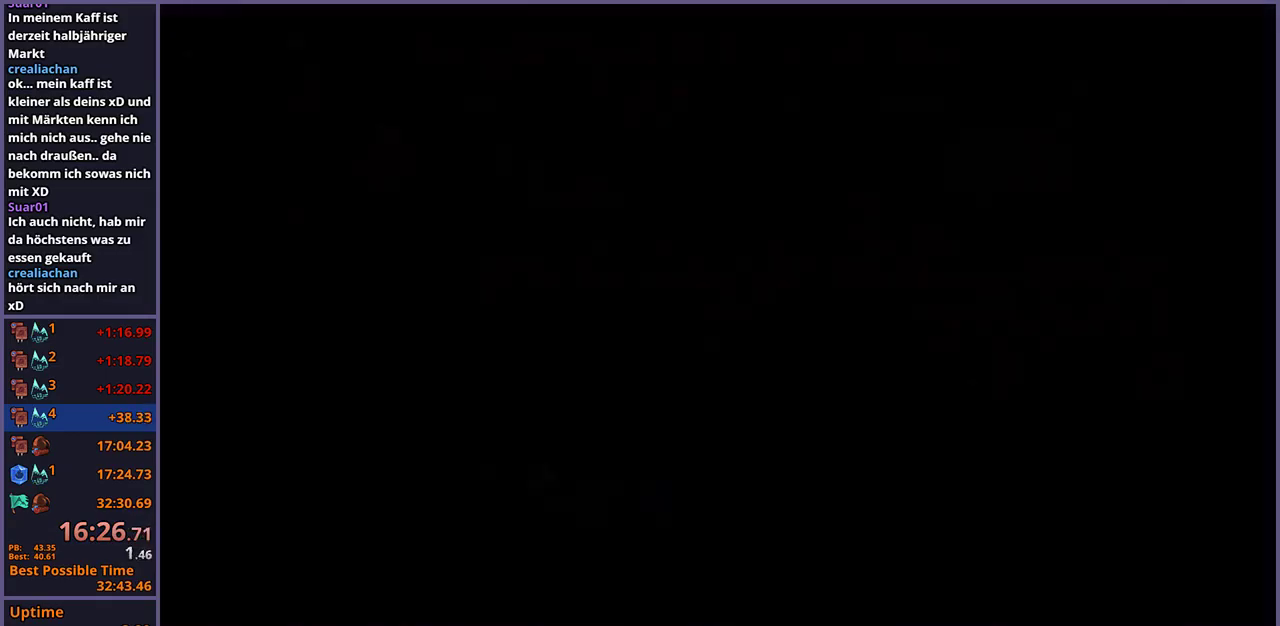
{"buttons": ["R1"], "left_stick": "left", "right_stick": "center", "events": [[250, "left_stick", "left"], [367, "R1", "down"]]}
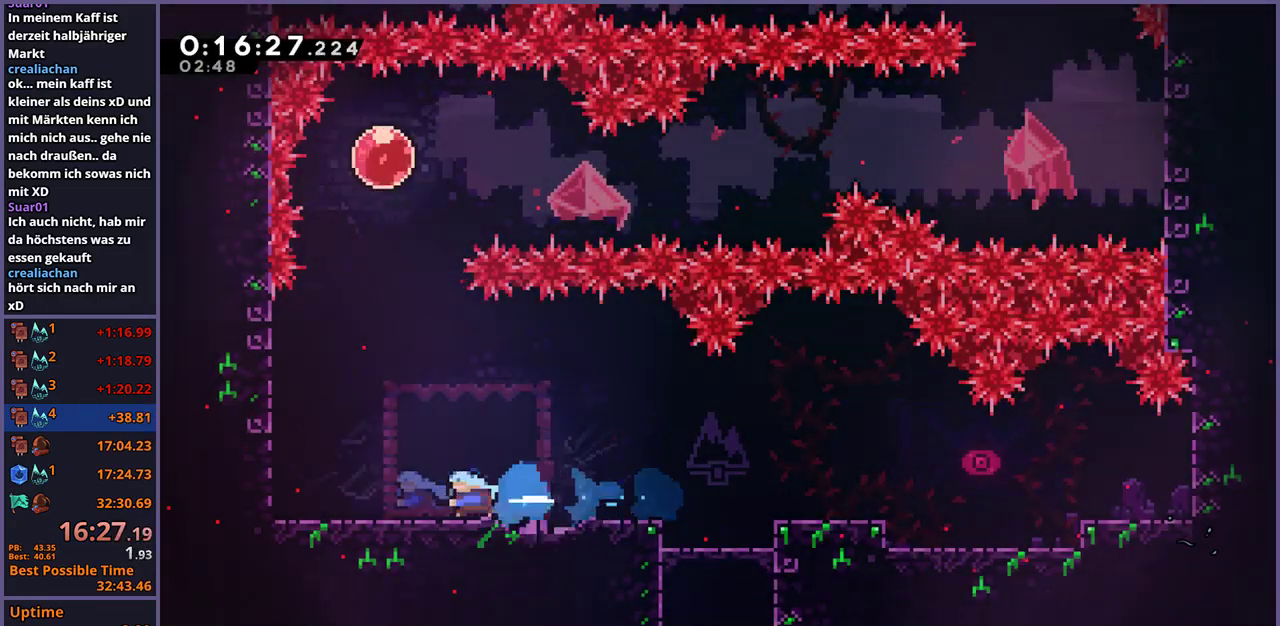
{"buttons": ["CROSS"], "left_stick": "up", "right_stick": "center", "events": [[100, "CROSS", "down"], [200, "R1", "up"], [233, "CROSS", "up"], [267, "left_stick", "up-right"], [283, "CROSS", "down"], [500, "left_stick", "up"]]}
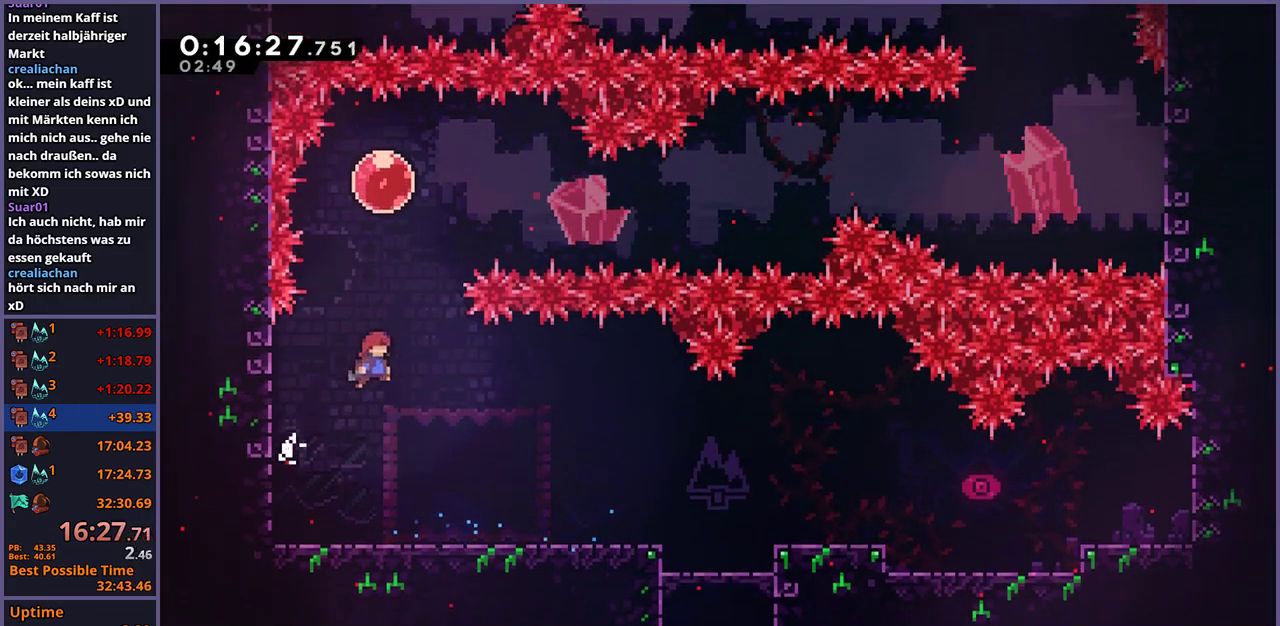
{"buttons": [], "left_stick": "center", "right_stick": "center", "events": [[33, "CROSS", "up"], [33, "R1", "down"], [167, "R1", "up"], [217, "left_stick", "right"], [283, "R1", "down"], [400, "R1", "up"], [400, "left_stick", "center"]]}
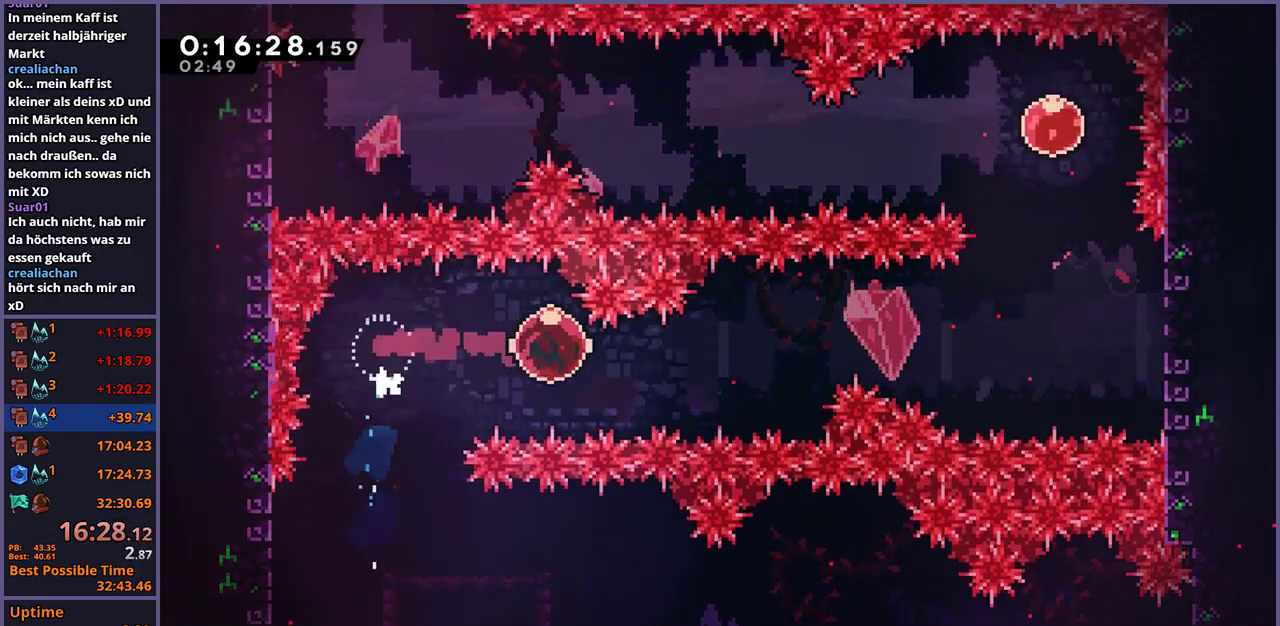
{"buttons": [], "left_stick": "center", "right_stick": "center", "events": []}
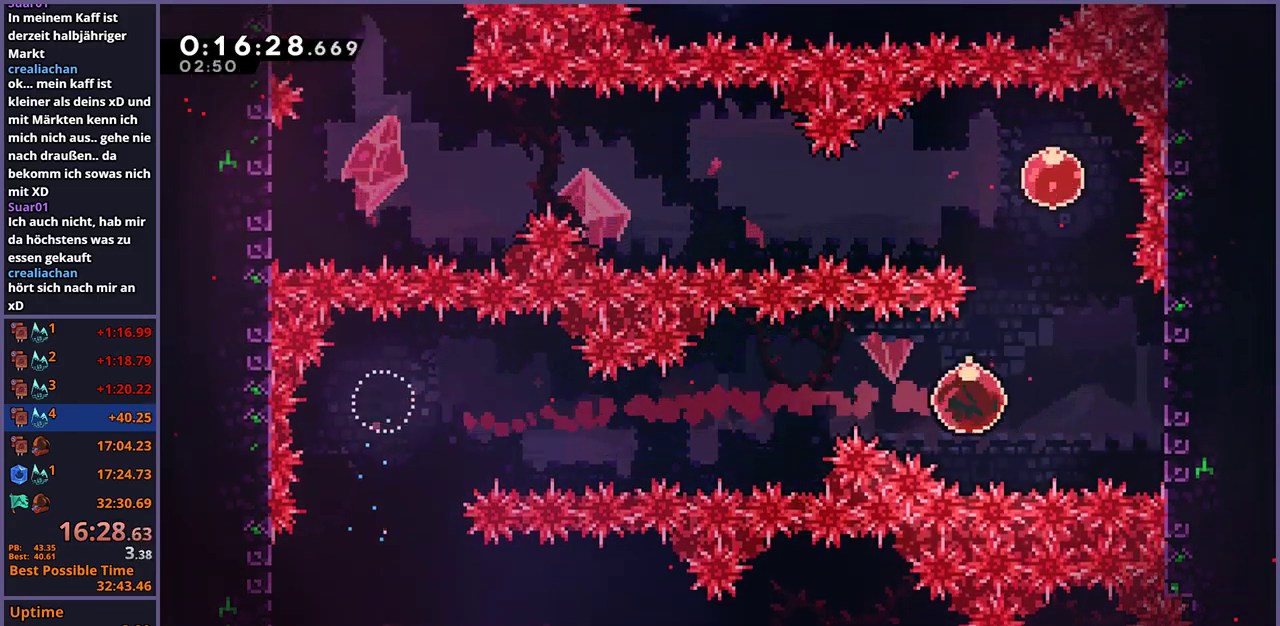
{"buttons": ["R1"], "left_stick": "left", "right_stick": "center", "events": [[50, "left_stick", "up"], [117, "R1", "down"], [250, "R1", "up"], [467, "R1", "down"], [467, "left_stick", "left"]]}
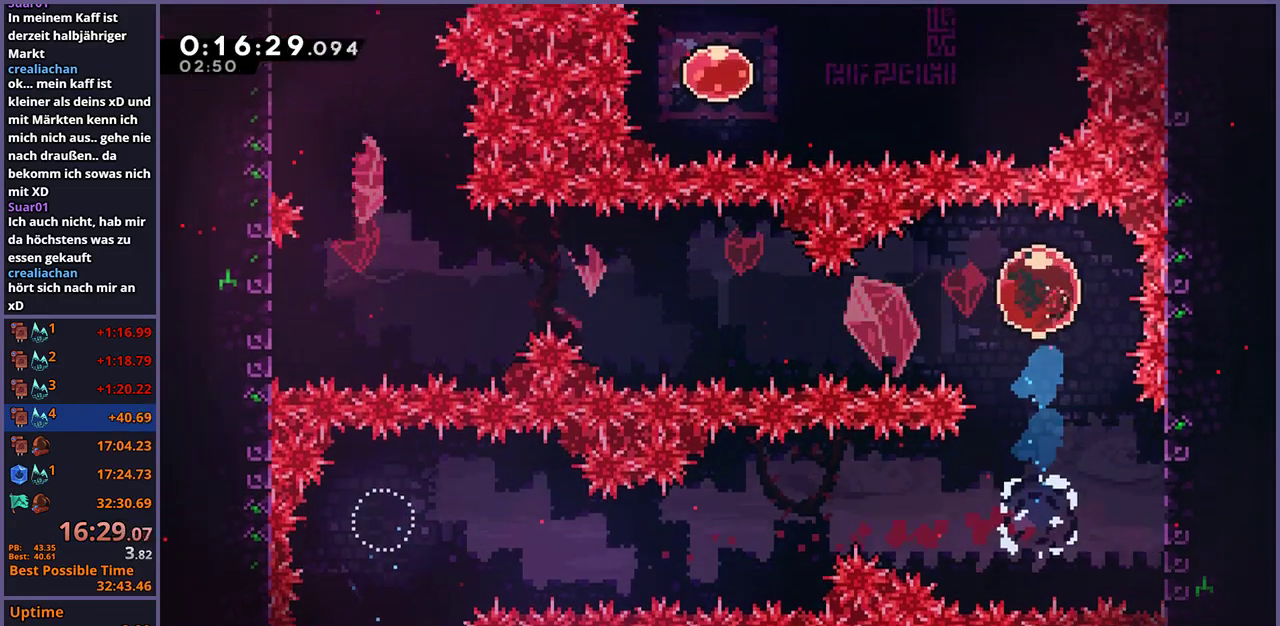
{"buttons": [], "left_stick": "center", "right_stick": "center", "events": [[50, "R1", "up"], [133, "left_stick", "center"]]}
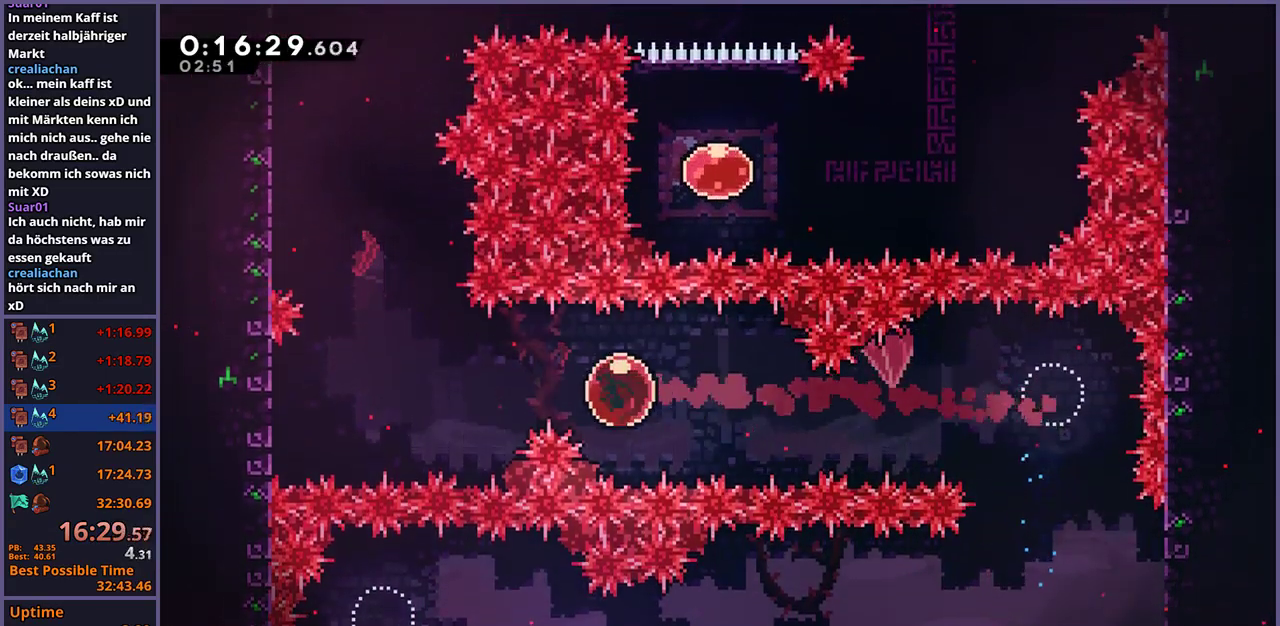
{"buttons": [], "left_stick": "up", "right_stick": "center", "events": [[317, "left_stick", "up"], [400, "R1", "down"], [500, "R1", "up"]]}
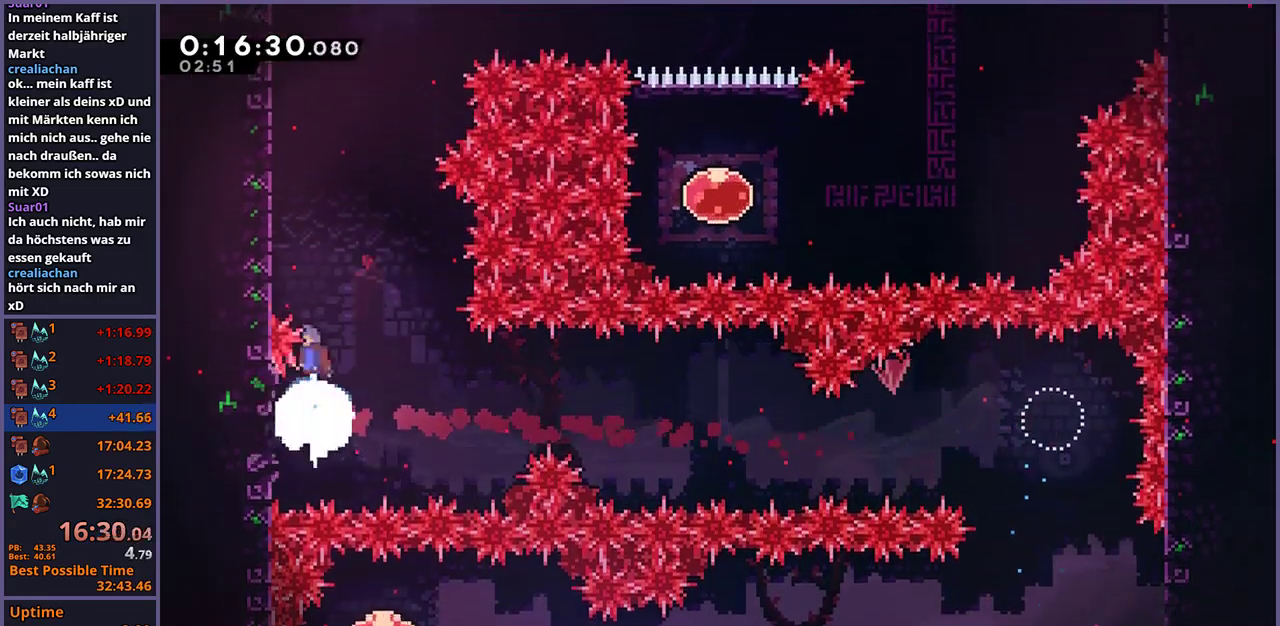
{"buttons": ["CROSS", "L1"], "left_stick": "up-left", "right_stick": "center", "events": [[33, "left_stick", "up-left"], [150, "L1", "down"], [283, "CROSS", "down"]]}
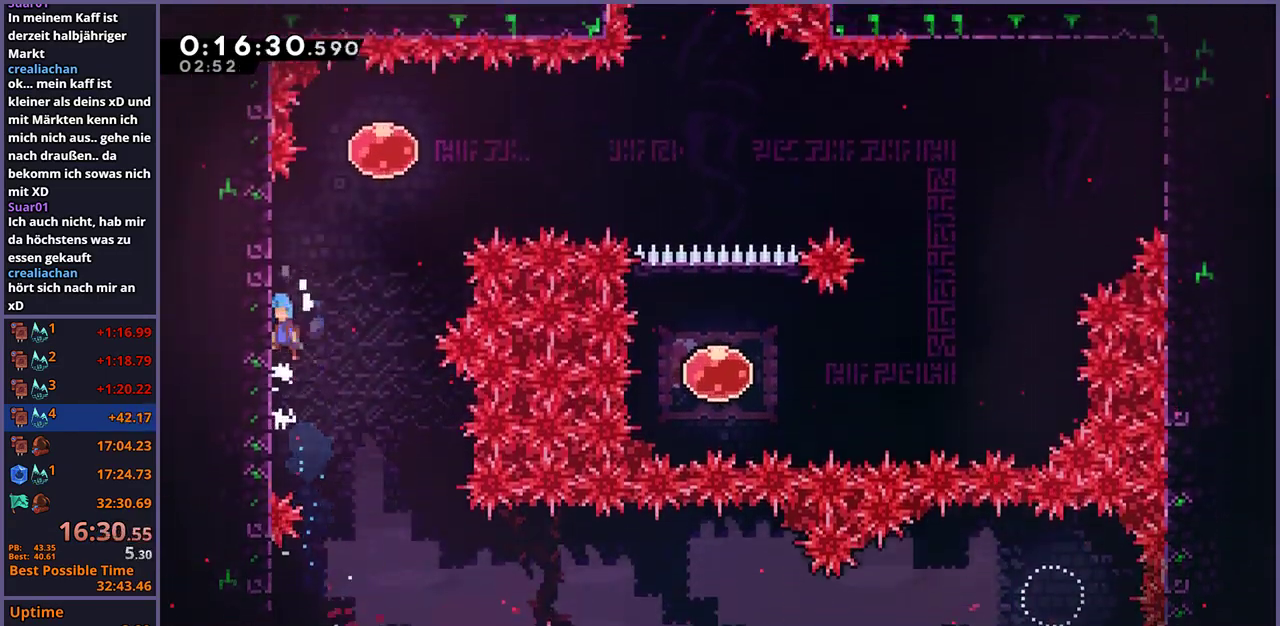
{"buttons": ["L1", "R1"], "left_stick": "right", "right_stick": "center", "events": [[50, "CROSS", "up"], [100, "CROSS", "down"], [183, "CROSS", "up"], [233, "CROSS", "down"], [250, "left_stick", "right"], [433, "CROSS", "up"], [433, "R1", "down"]]}
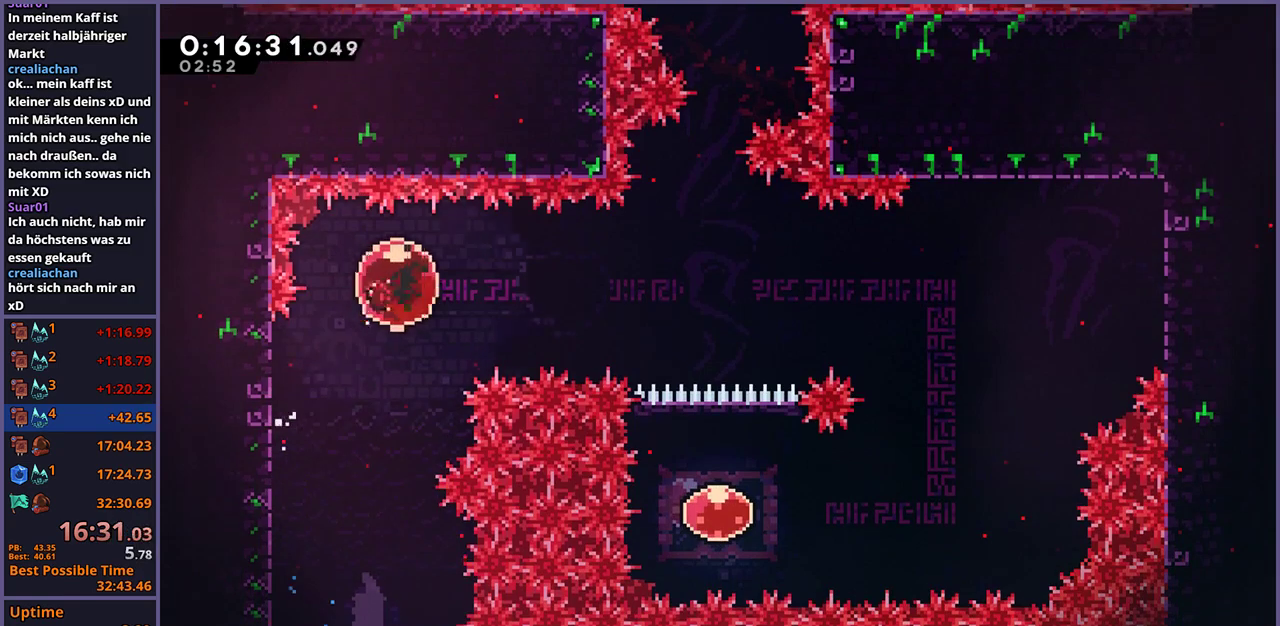
{"buttons": [], "left_stick": "right", "right_stick": "center", "events": [[17, "R1", "up"], [117, "L1", "up"]]}
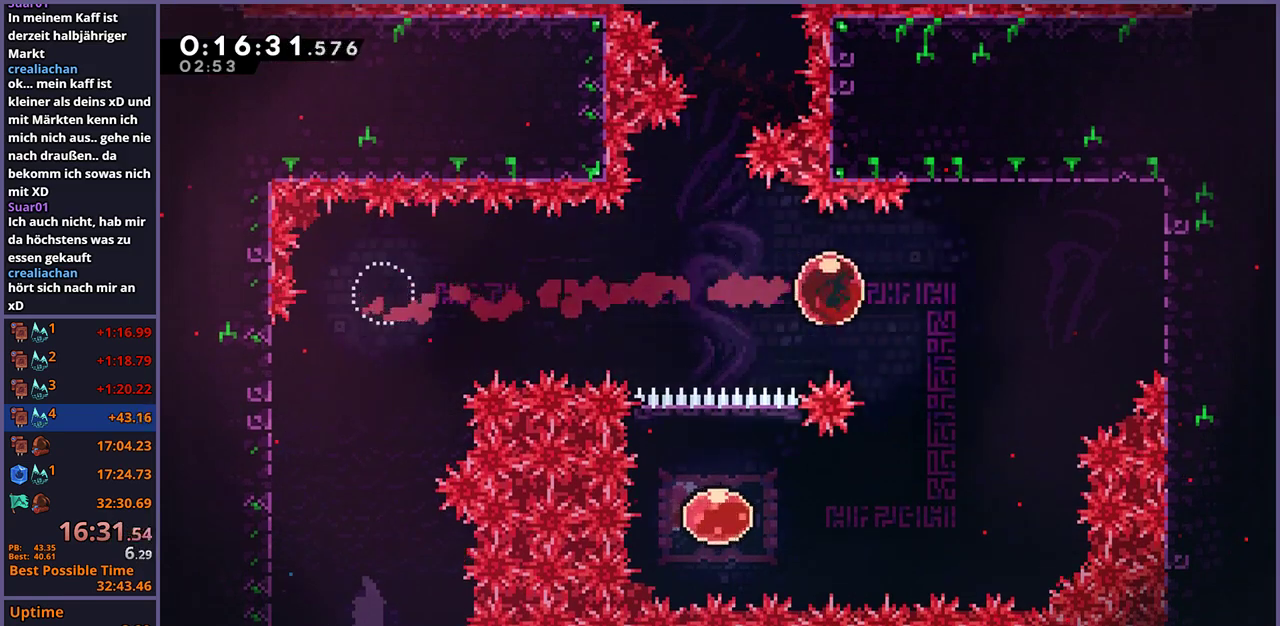
{"buttons": [], "left_stick": "left", "right_stick": "center", "events": [[367, "left_stick", "center"], [417, "left_stick", "left"], [433, "CROSS", "down"], [500, "CROSS", "up"]]}
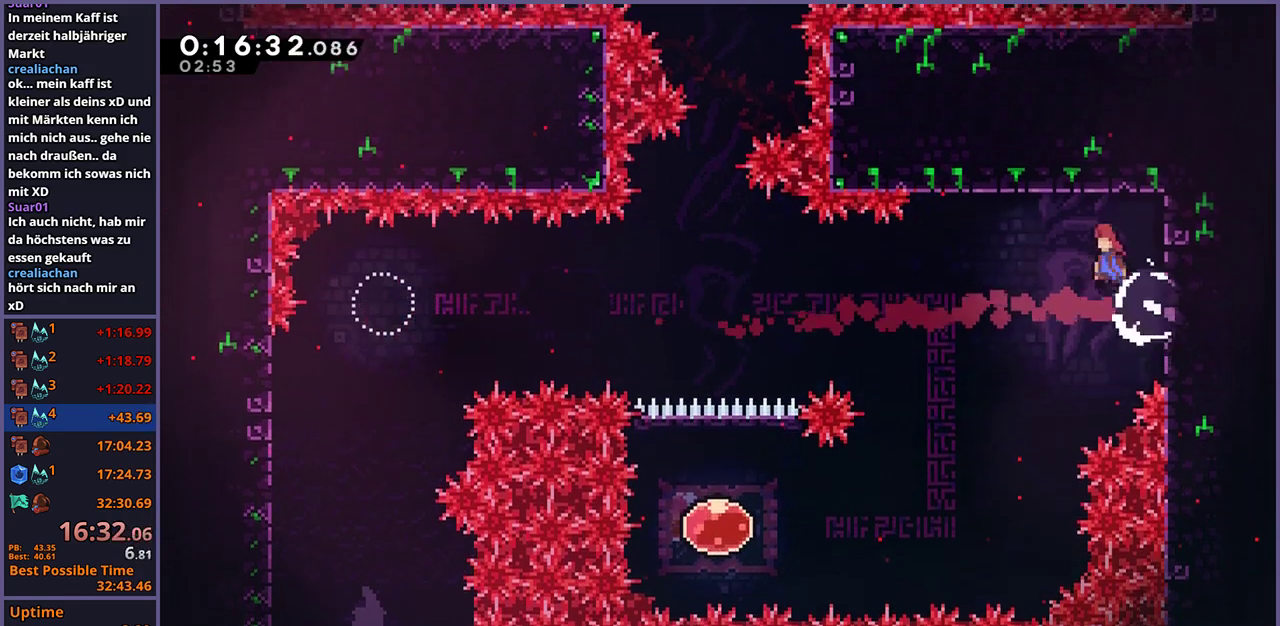
{"buttons": [], "left_stick": "left", "right_stick": "center", "events": []}
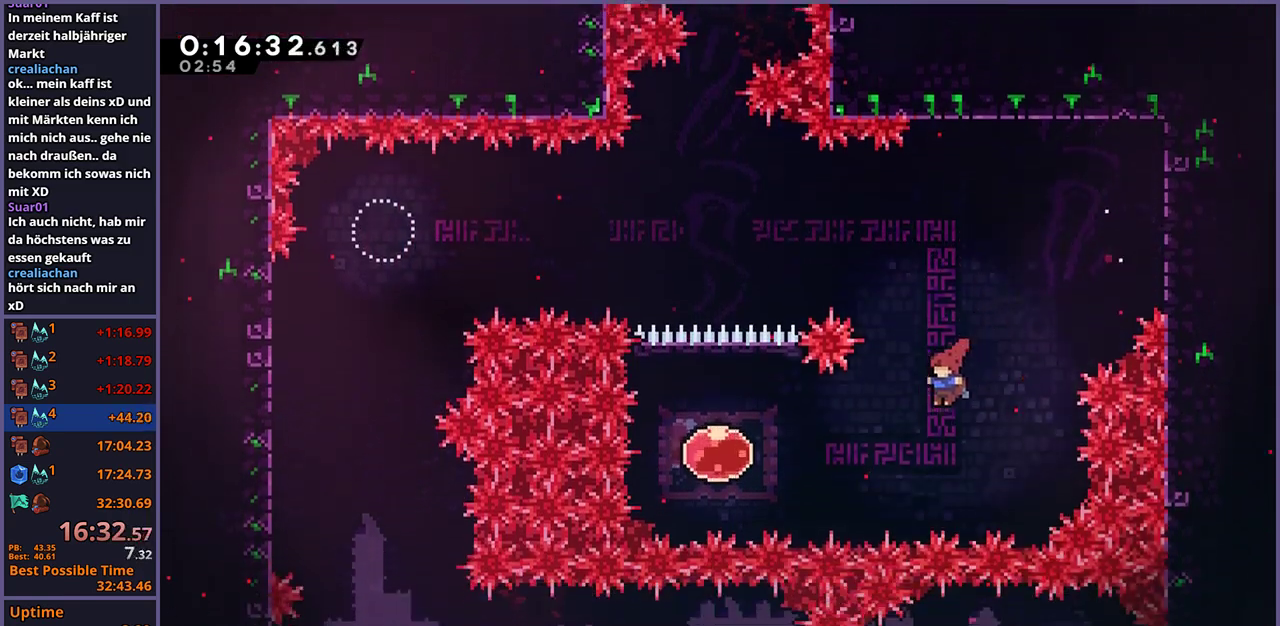
{"buttons": [], "left_stick": "up", "right_stick": "center", "events": [[100, "R1", "down"], [183, "R1", "up"], [317, "left_stick", "up-left"], [367, "left_stick", "up"], [400, "R1", "down"], [483, "R1", "up"]]}
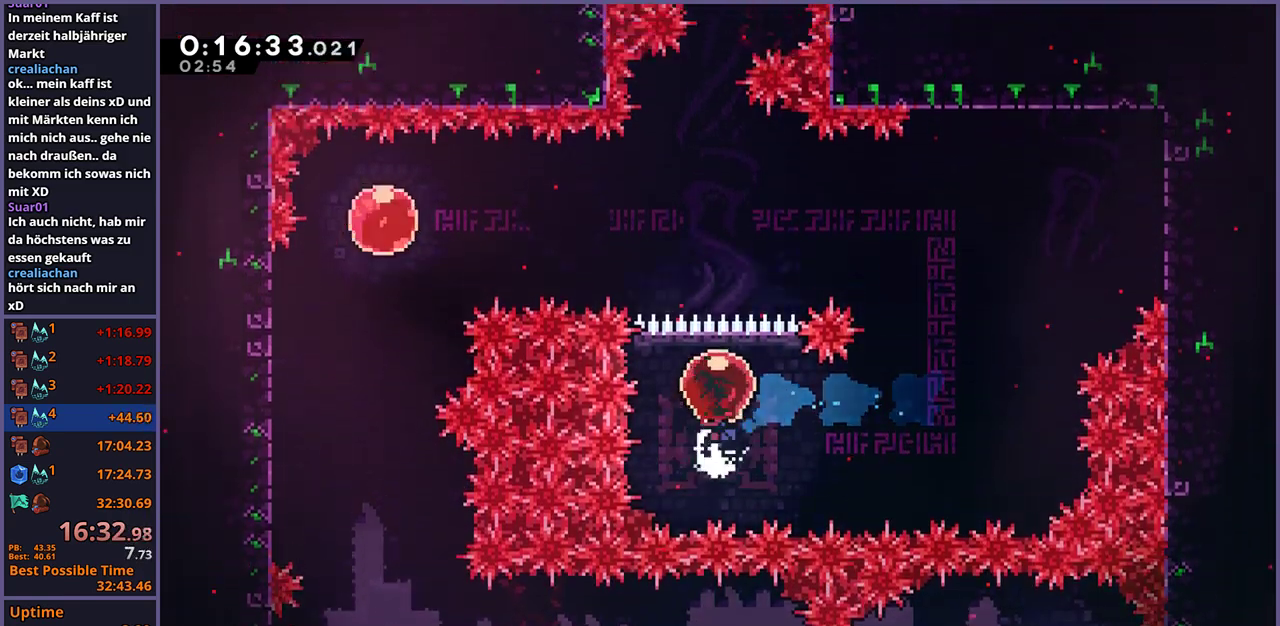
{"buttons": [], "left_stick": "center", "right_stick": "center", "events": [[167, "left_stick", "center"]]}
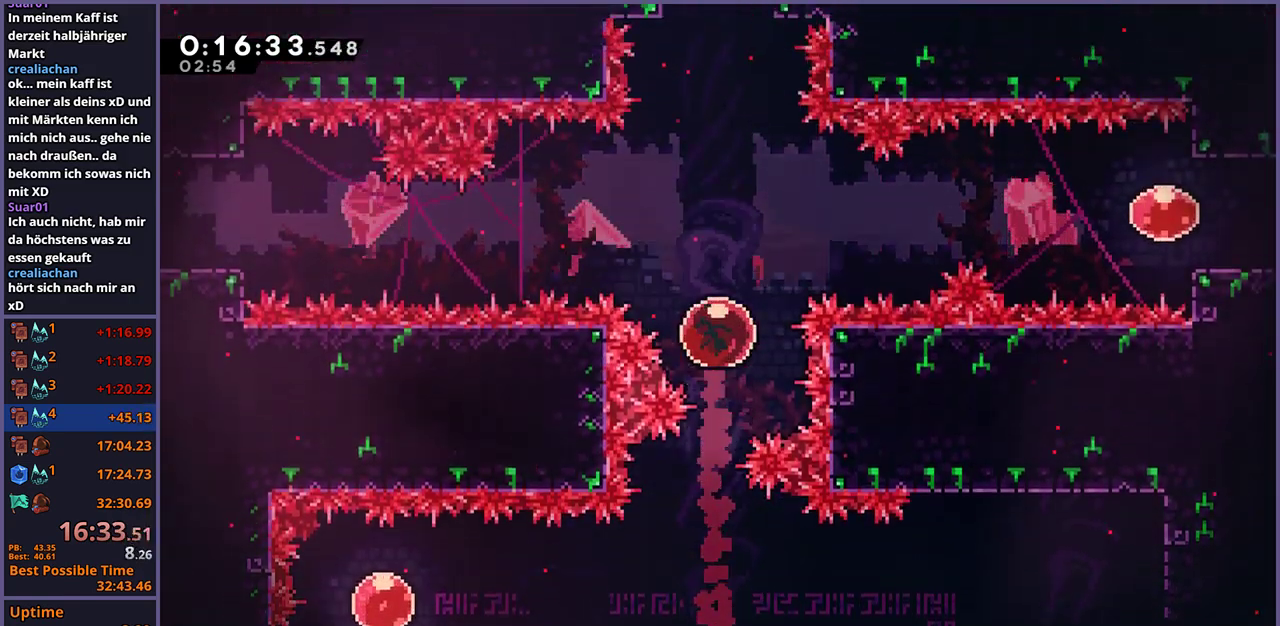
{"buttons": [], "left_stick": "down-left", "right_stick": "center", "events": [[500, "left_stick", "down-left"]]}
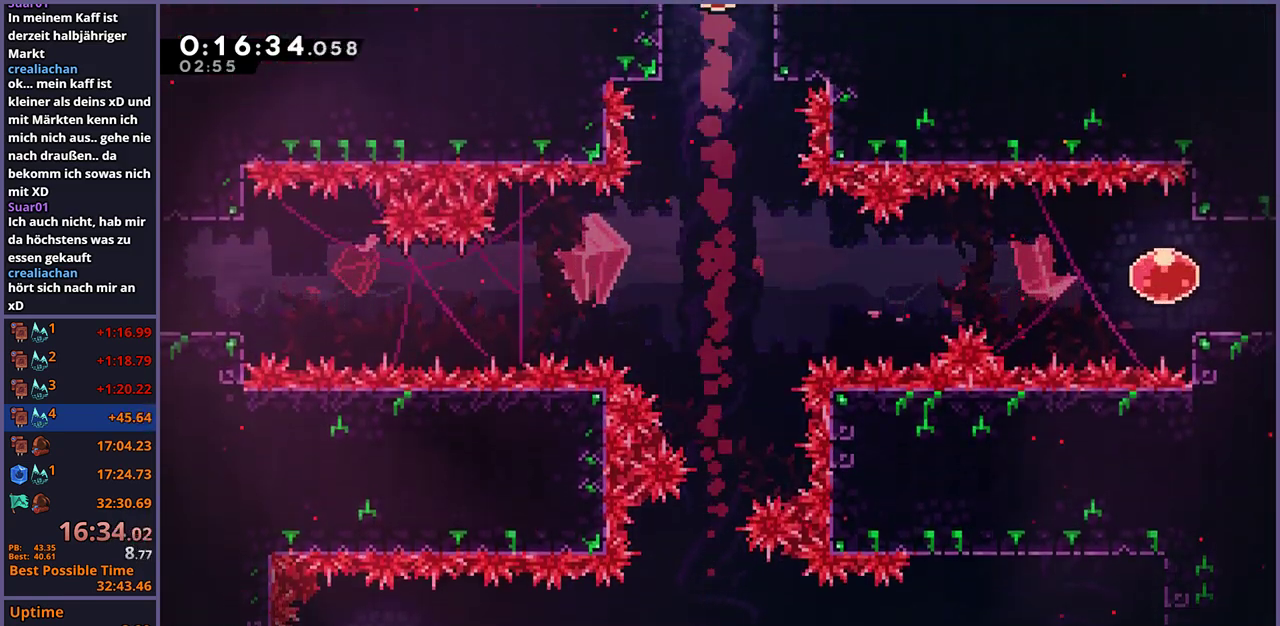
{"buttons": [], "left_stick": "down-left", "right_stick": "center", "events": []}
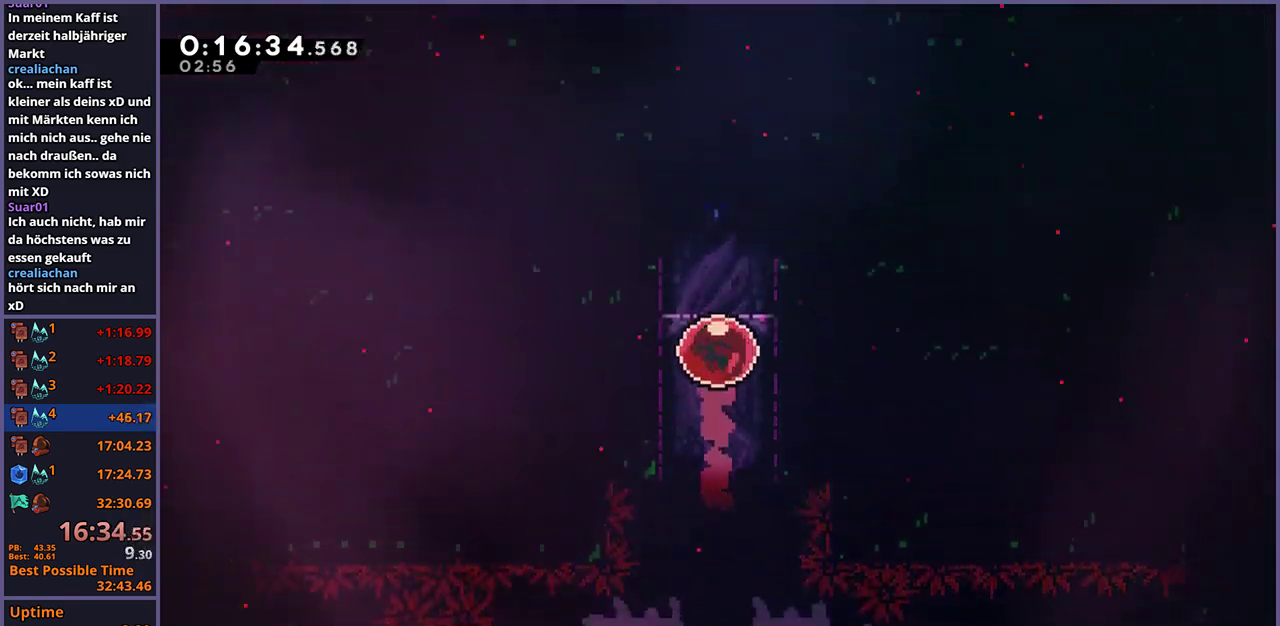
{"buttons": [], "left_stick": "down-left", "right_stick": "center", "events": []}
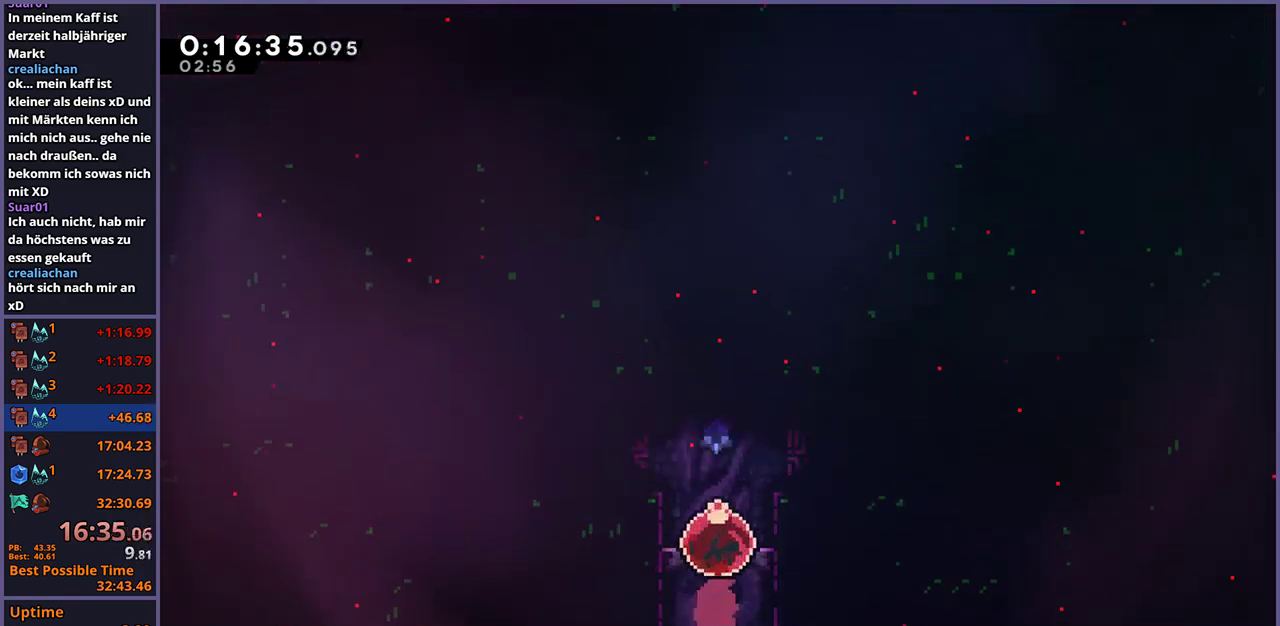
{"buttons": [], "left_stick": "down-left", "right_stick": "center", "events": []}
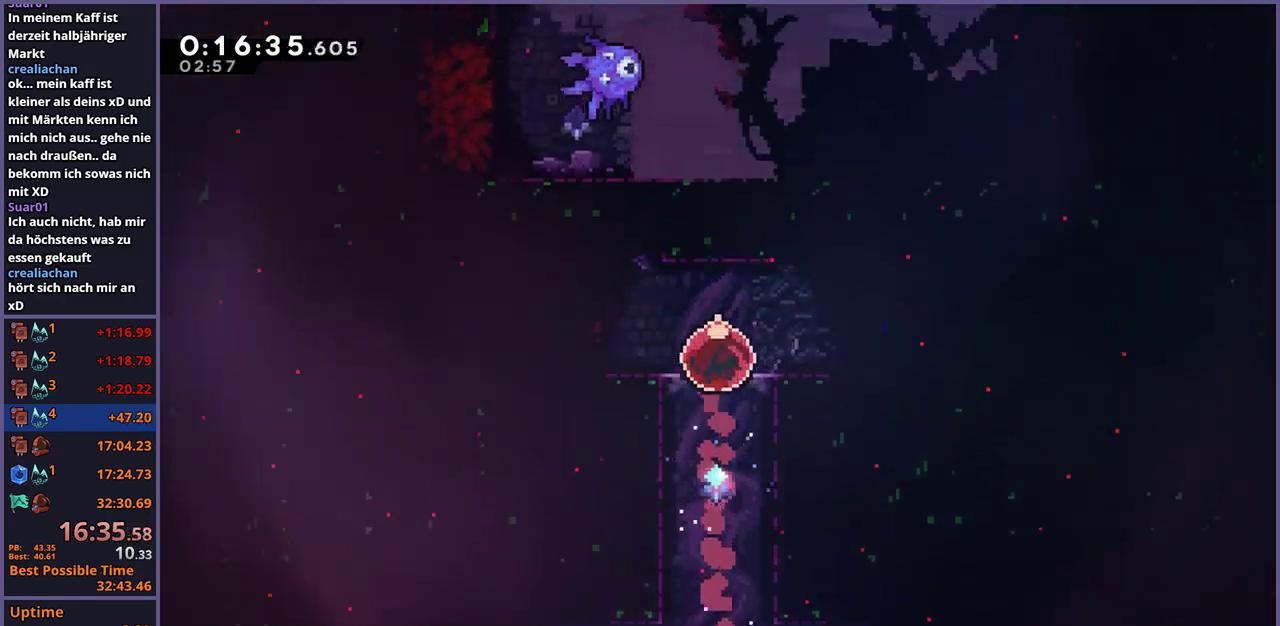
{"buttons": [], "left_stick": "left", "right_stick": "center", "events": [[83, "R1", "down"], [283, "CROSS", "down"], [400, "left_stick", "left"], [417, "R1", "up"], [433, "CROSS", "up"]]}
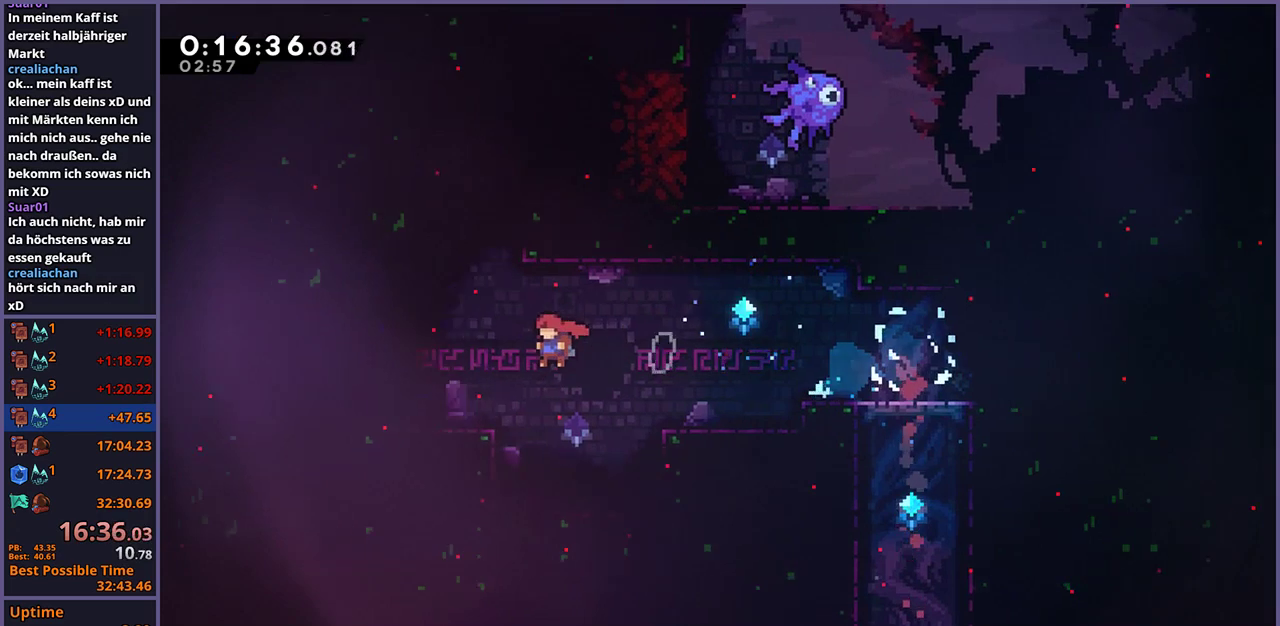
{"buttons": ["R1"], "left_stick": "up-left", "right_stick": "center", "events": [[100, "left_stick", "up-left"], [167, "CROSS", "down"], [400, "CROSS", "up"], [400, "R1", "down"]]}
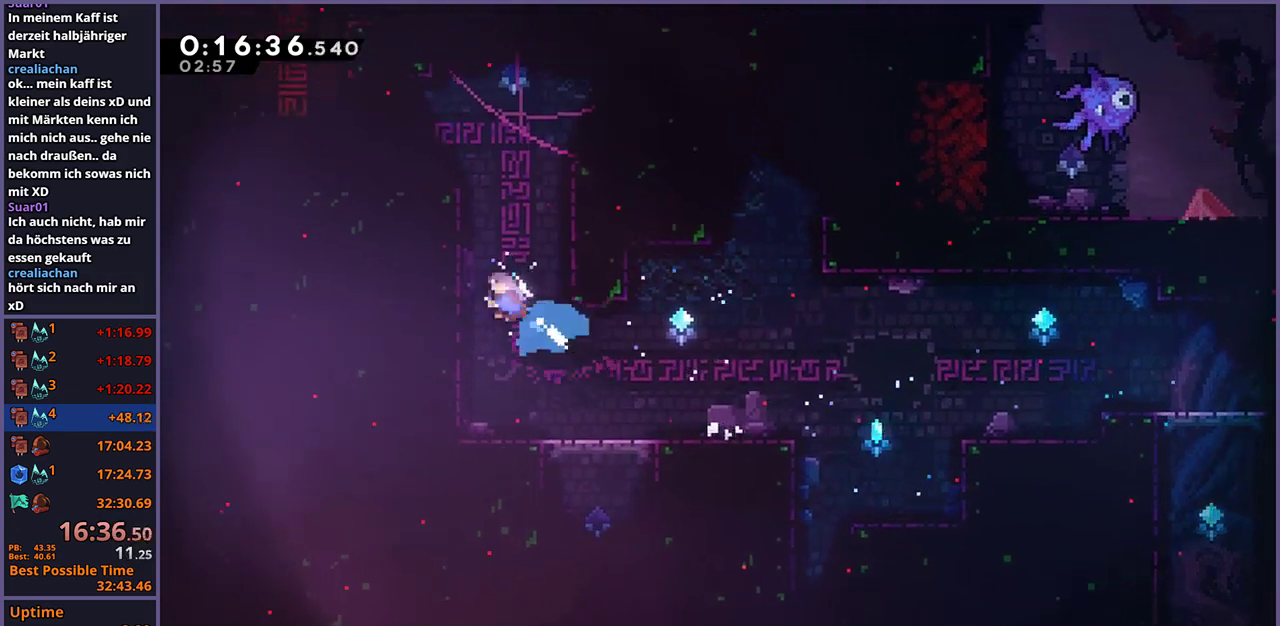
{"buttons": [], "left_stick": "left", "right_stick": "center", "events": [[33, "L1", "down"], [50, "R1", "up"], [117, "CROSS", "down"], [217, "CROSS", "up"], [267, "CROSS", "down"], [317, "L1", "up"], [317, "left_stick", "left"], [383, "CROSS", "up"]]}
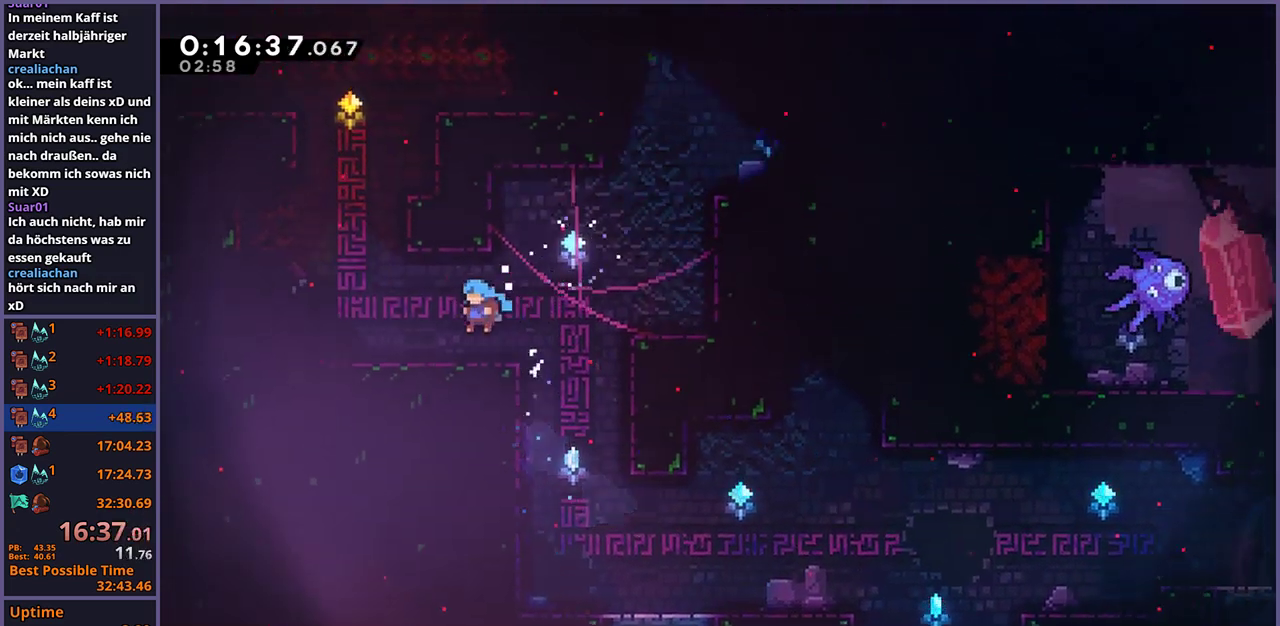
{"buttons": ["R1"], "left_stick": "up", "right_stick": "center", "events": [[150, "CROSS", "down"], [317, "left_stick", "up-left"], [400, "CROSS", "up"], [417, "R1", "down"], [433, "left_stick", "up"]]}
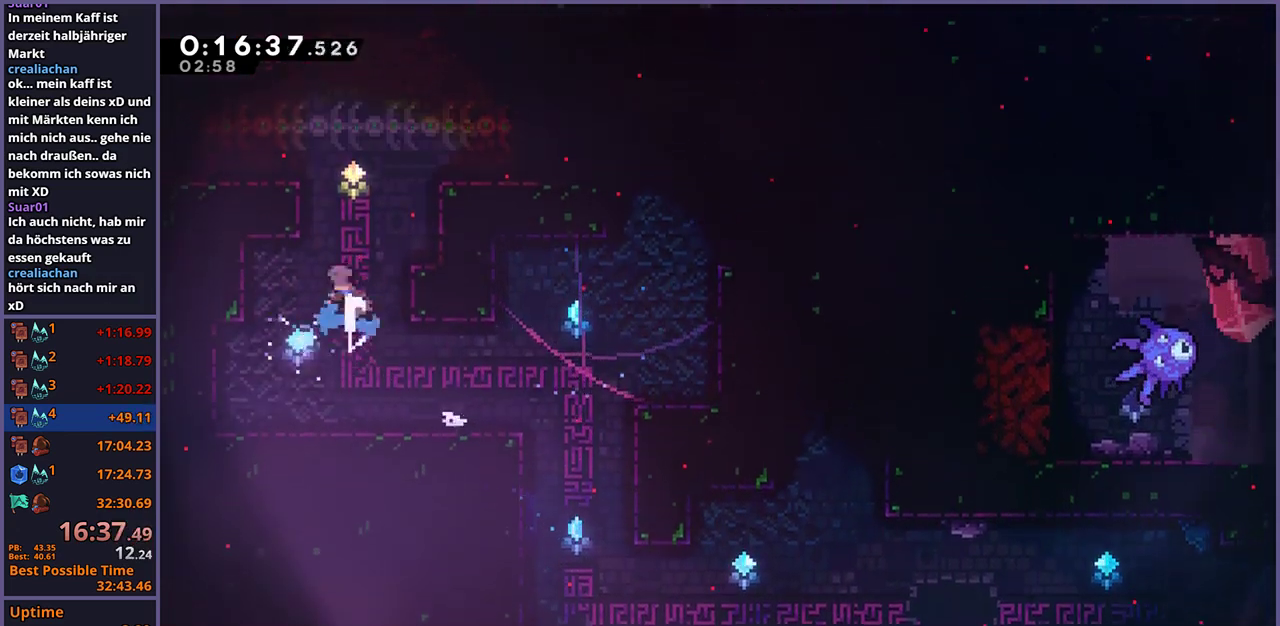
{"buttons": [], "left_stick": "left", "right_stick": "center", "events": [[17, "R1", "up"], [50, "left_stick", "up-left"], [200, "left_stick", "left"]]}
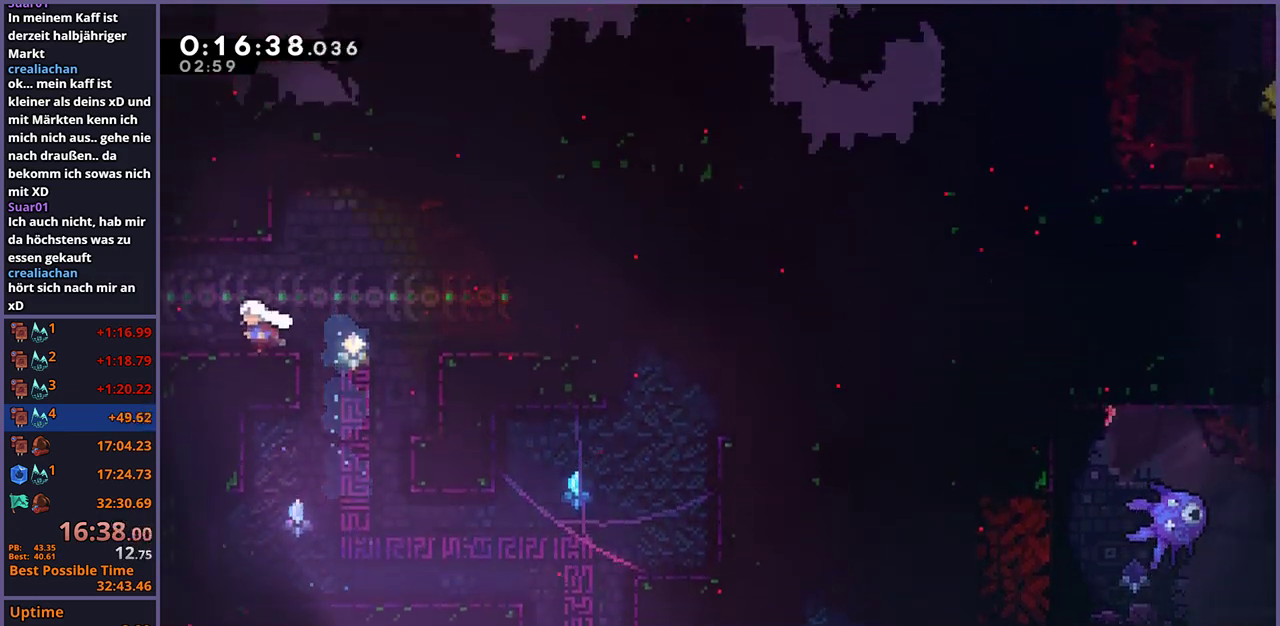
{"buttons": [], "left_stick": "center", "right_stick": "center", "events": [[100, "R1", "down"], [167, "R1", "up"], [383, "left_stick", "center"]]}
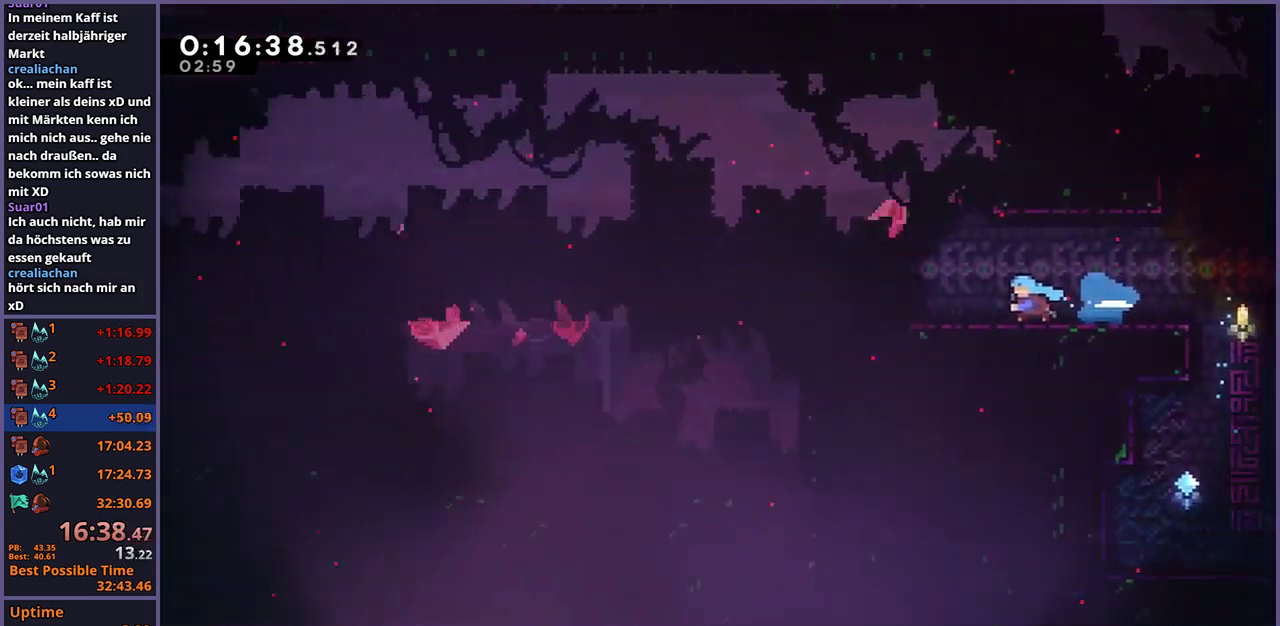
{"buttons": [], "left_stick": "right", "right_stick": "center", "events": [[83, "left_stick", "right"]]}
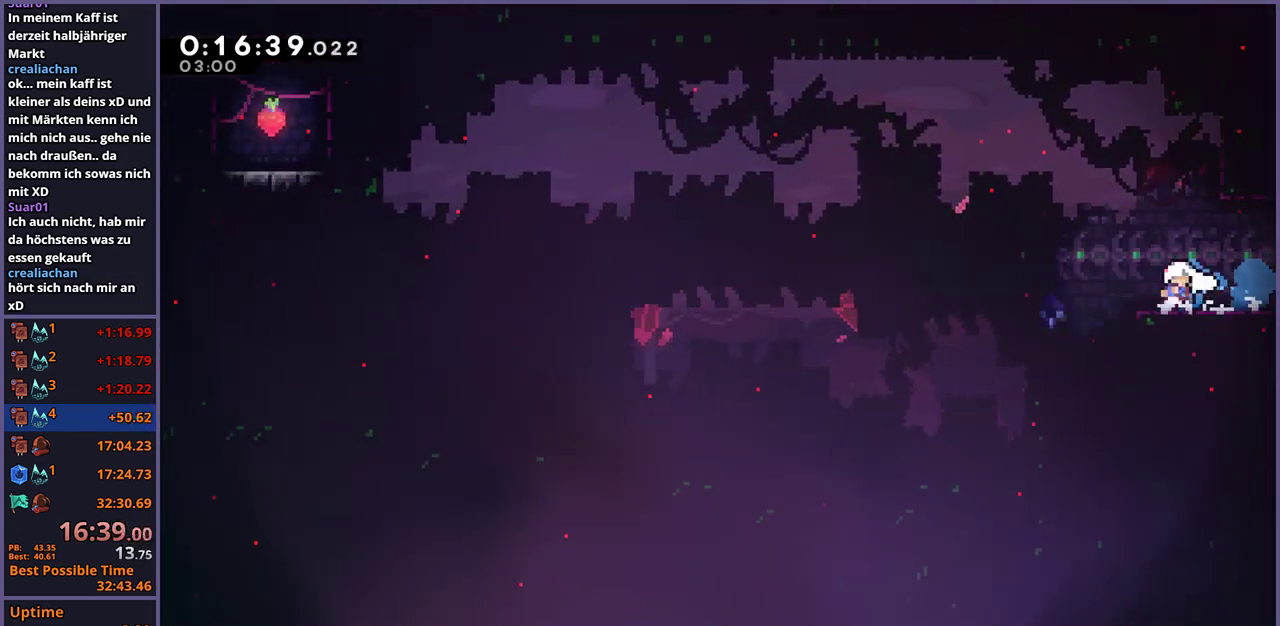
{"buttons": ["R1"], "left_stick": "down-left", "right_stick": "center", "events": [[367, "left_stick", "down-left"], [433, "R1", "down"]]}
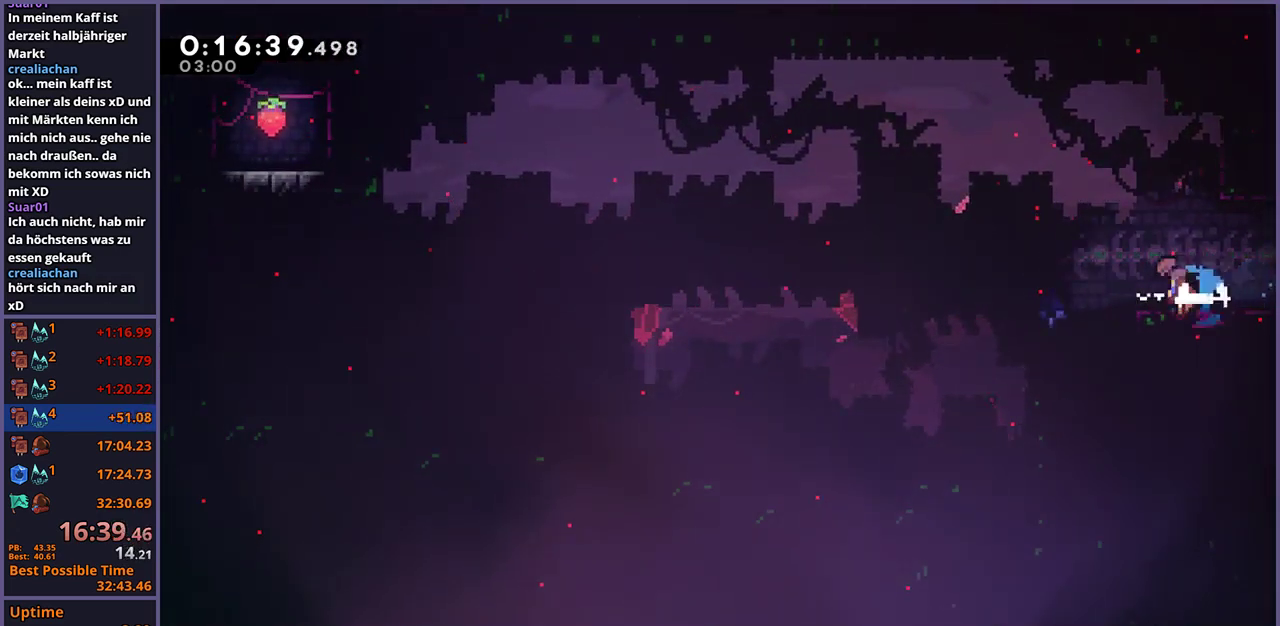
{"buttons": [], "left_stick": "down-left", "right_stick": "center", "events": [[100, "CROSS", "down"], [167, "R1", "up"], [217, "CROSS", "up"], [233, "R1", "down"], [417, "R1", "up"]]}